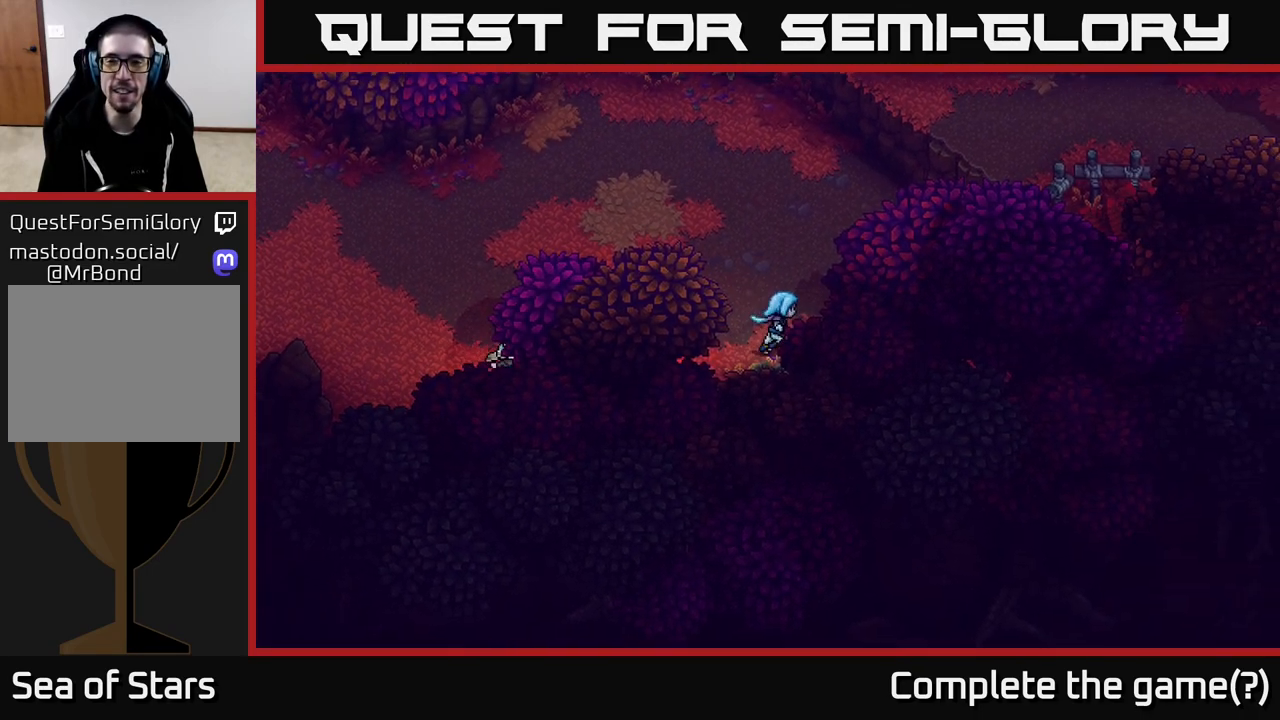
Gameplay with a controller (Xbox layout); each line is a JSON object with the inputs held at the frame after it. "events" lists button and stick changes between this image and that frame as [ms after this image, input, new state], when the widget could be followed in between.
{"buttons": [], "left_stick": "up-right", "right_stick": "center", "events": [[133, "left_stick", "up-right"]]}
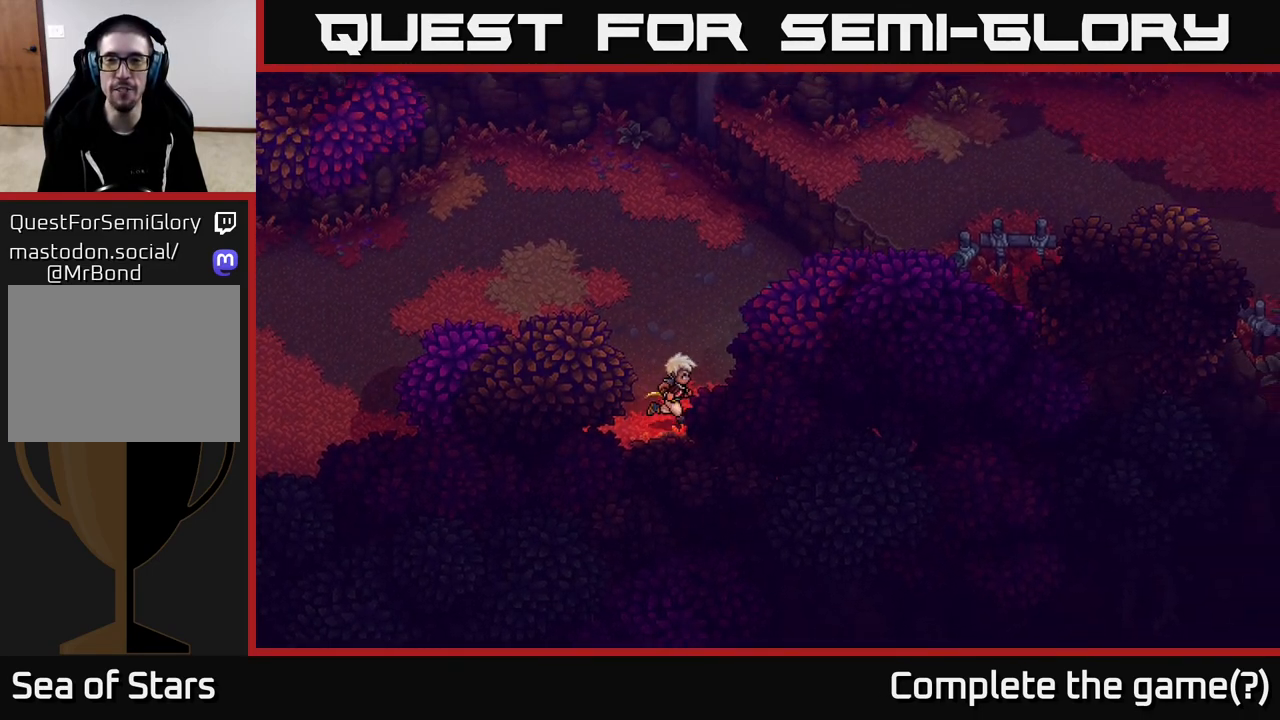
{"buttons": [], "left_stick": "up-right", "right_stick": "center", "events": [[167, "left_stick", "up"], [350, "left_stick", "up-right"]]}
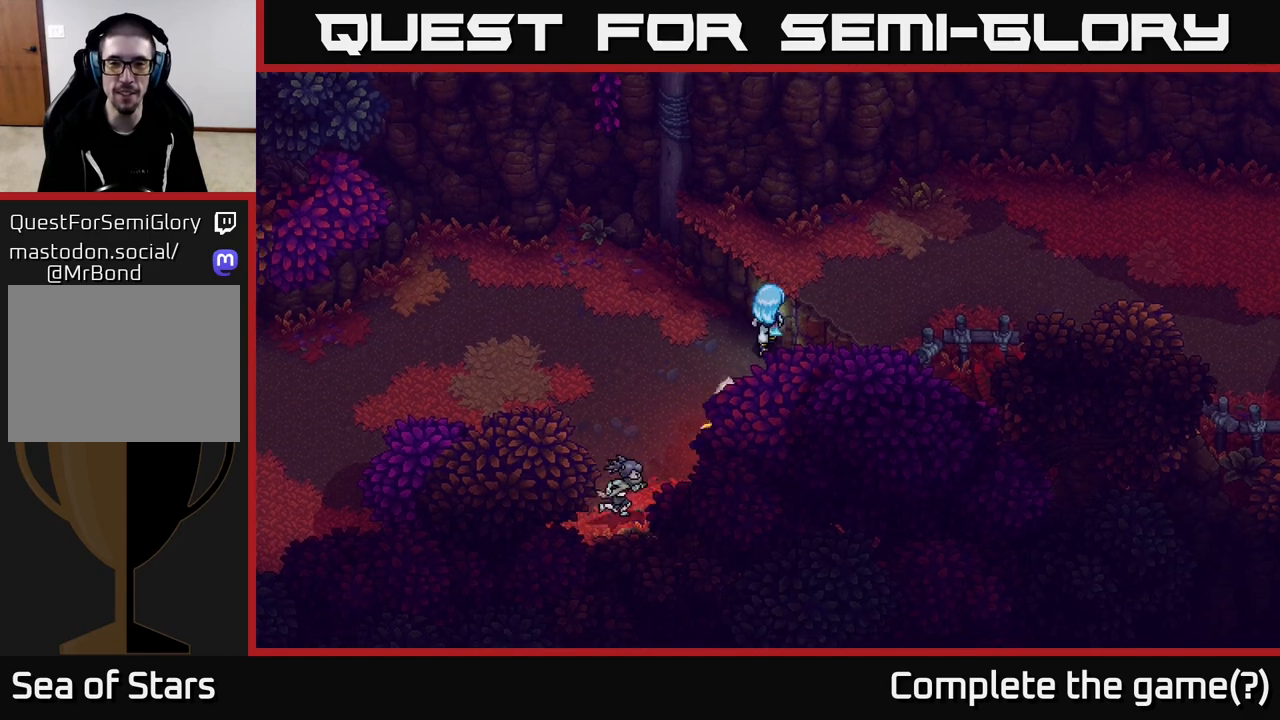
{"buttons": [], "left_stick": "up", "right_stick": "center", "events": [[17, "A", "down"], [300, "left_stick", "up"], [317, "A", "up"]]}
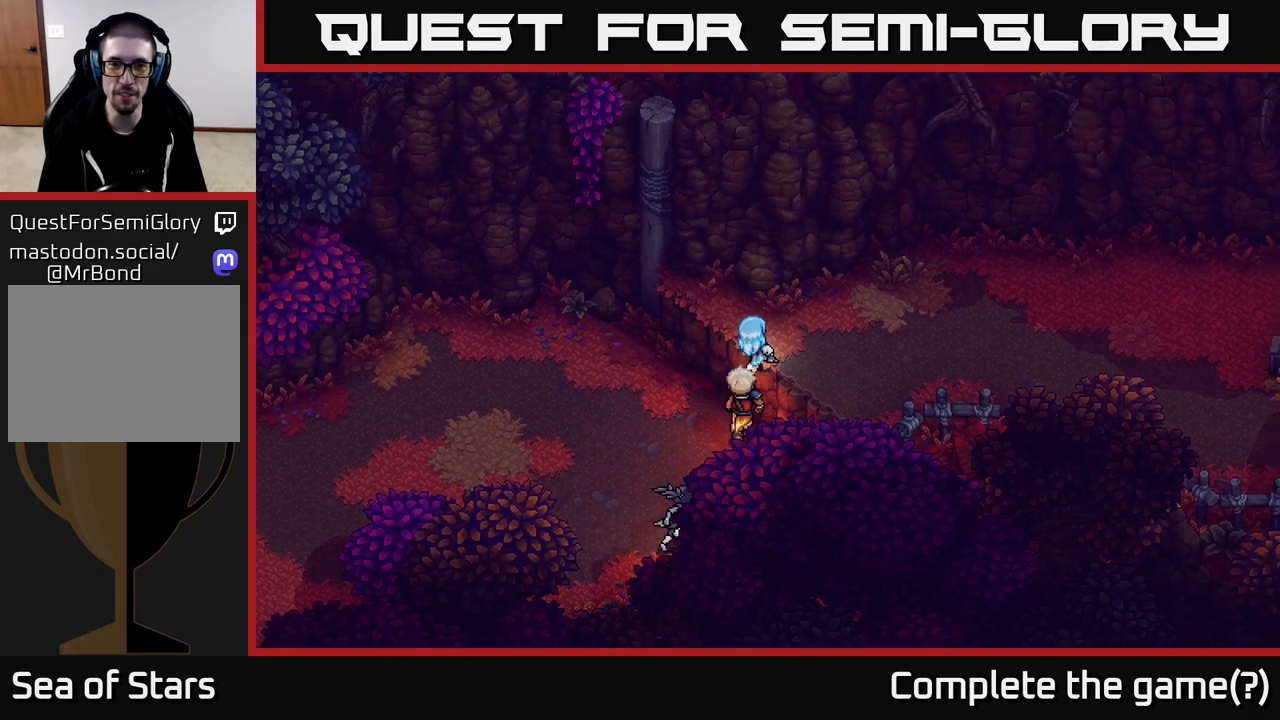
{"buttons": [], "left_stick": "right", "right_stick": "center", "events": [[67, "left_stick", "up-right"], [333, "left_stick", "right"]]}
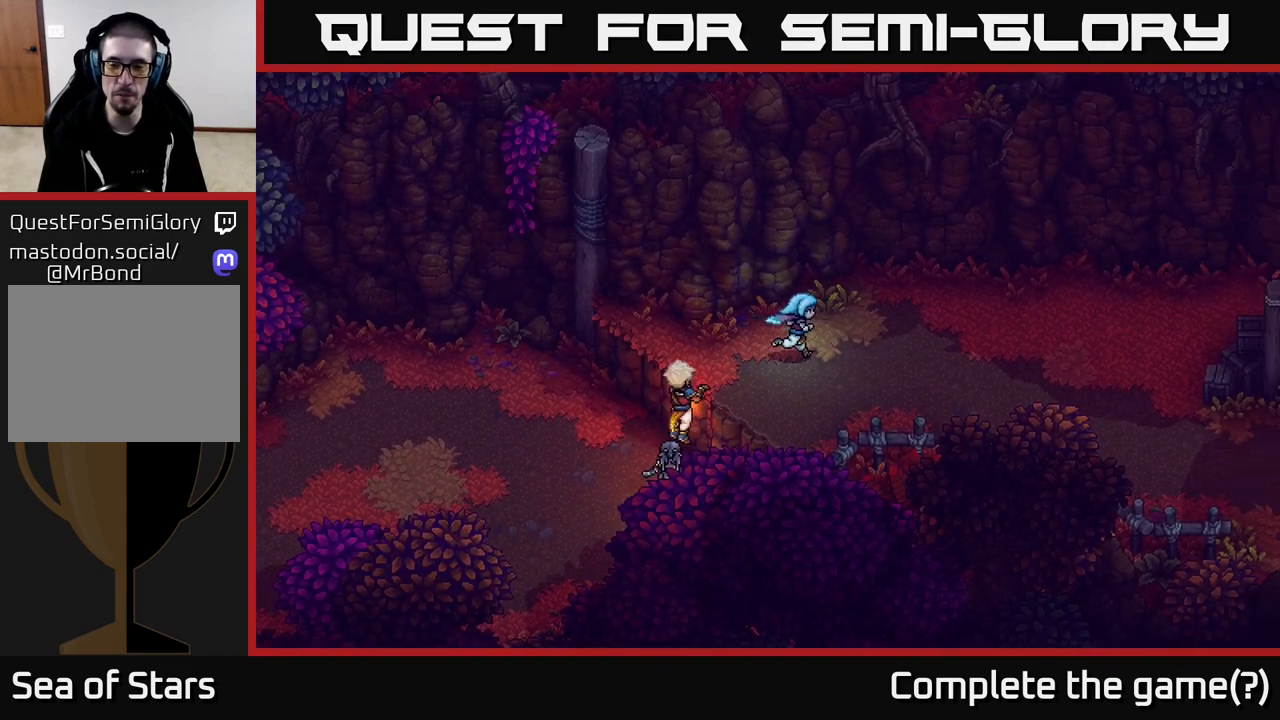
{"buttons": [], "left_stick": "right", "right_stick": "center", "events": []}
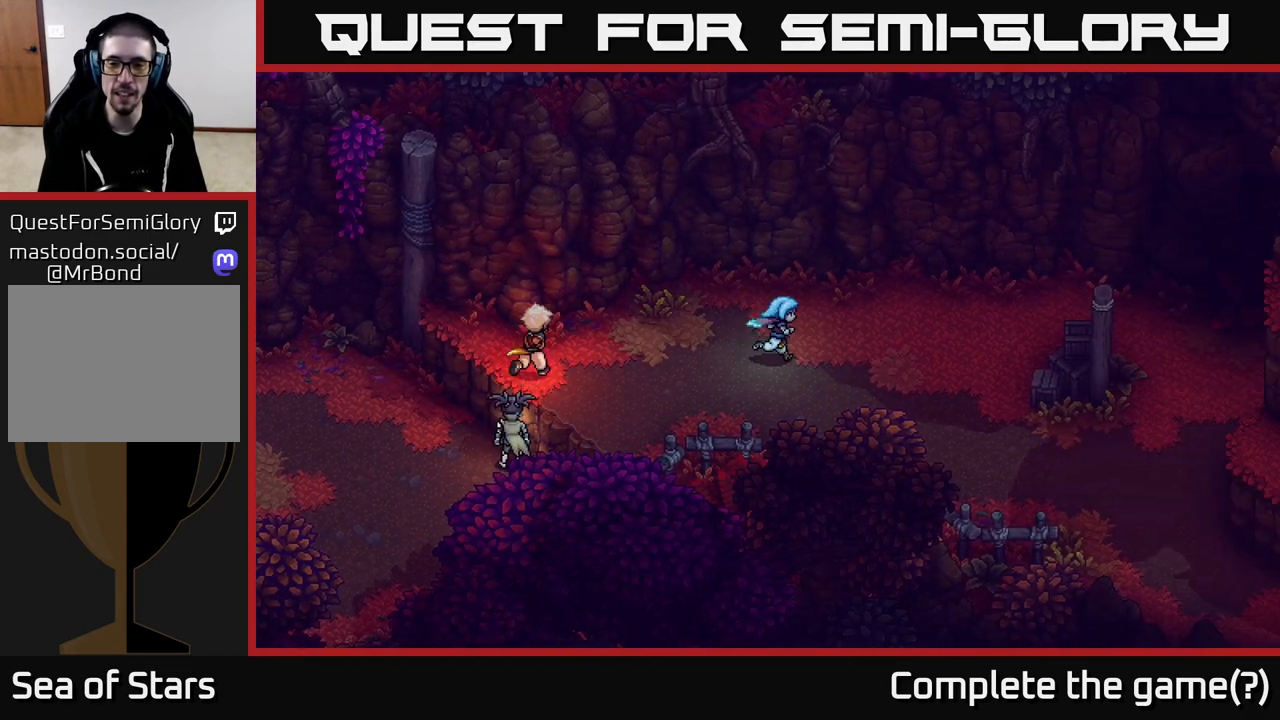
{"buttons": [], "left_stick": "right", "right_stick": "center", "events": []}
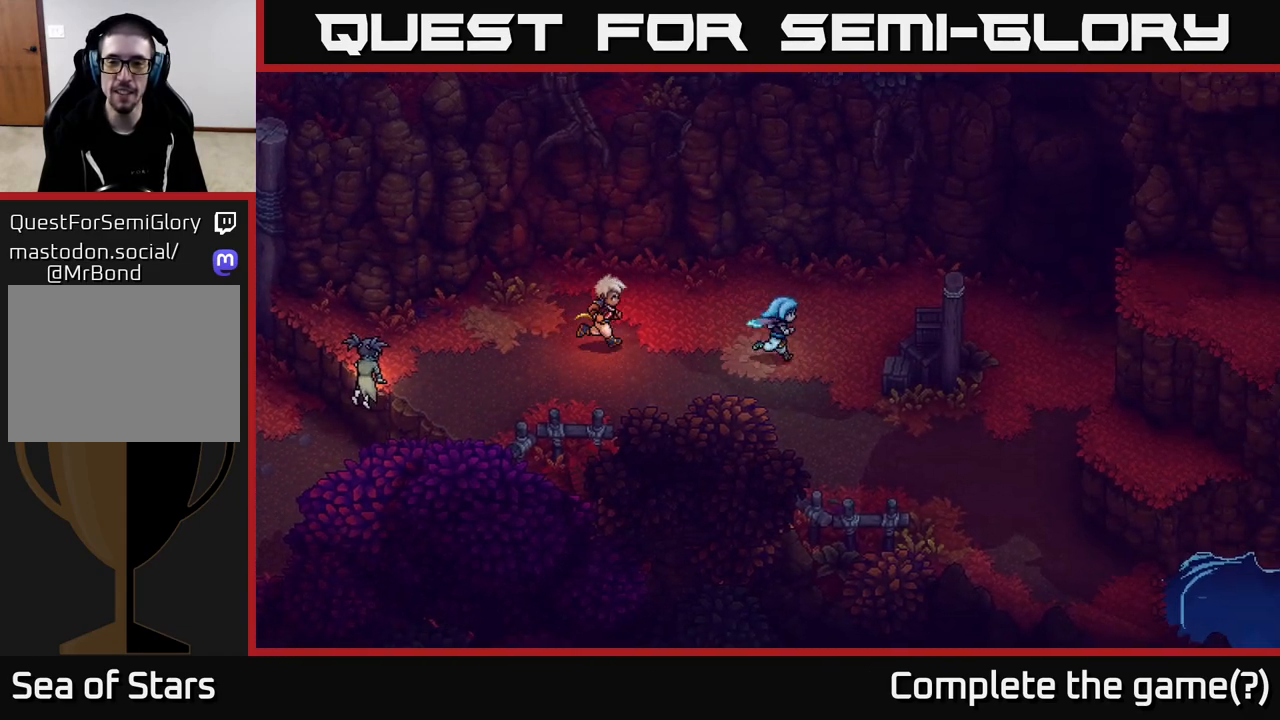
{"buttons": [], "left_stick": "down-right", "right_stick": "center", "events": [[483, "left_stick", "down-right"]]}
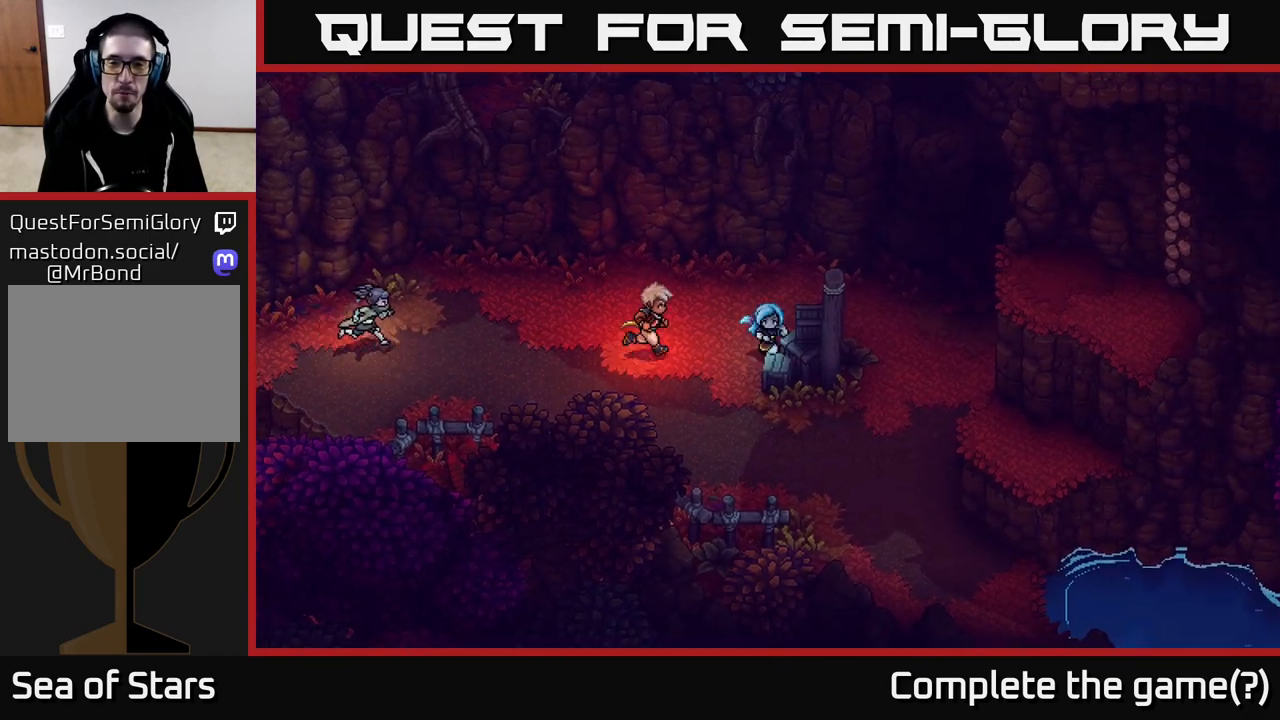
{"buttons": [], "left_stick": "down", "right_stick": "center", "events": [[17, "left_stick", "down"], [133, "left_stick", "down-left"], [300, "left_stick", "down"]]}
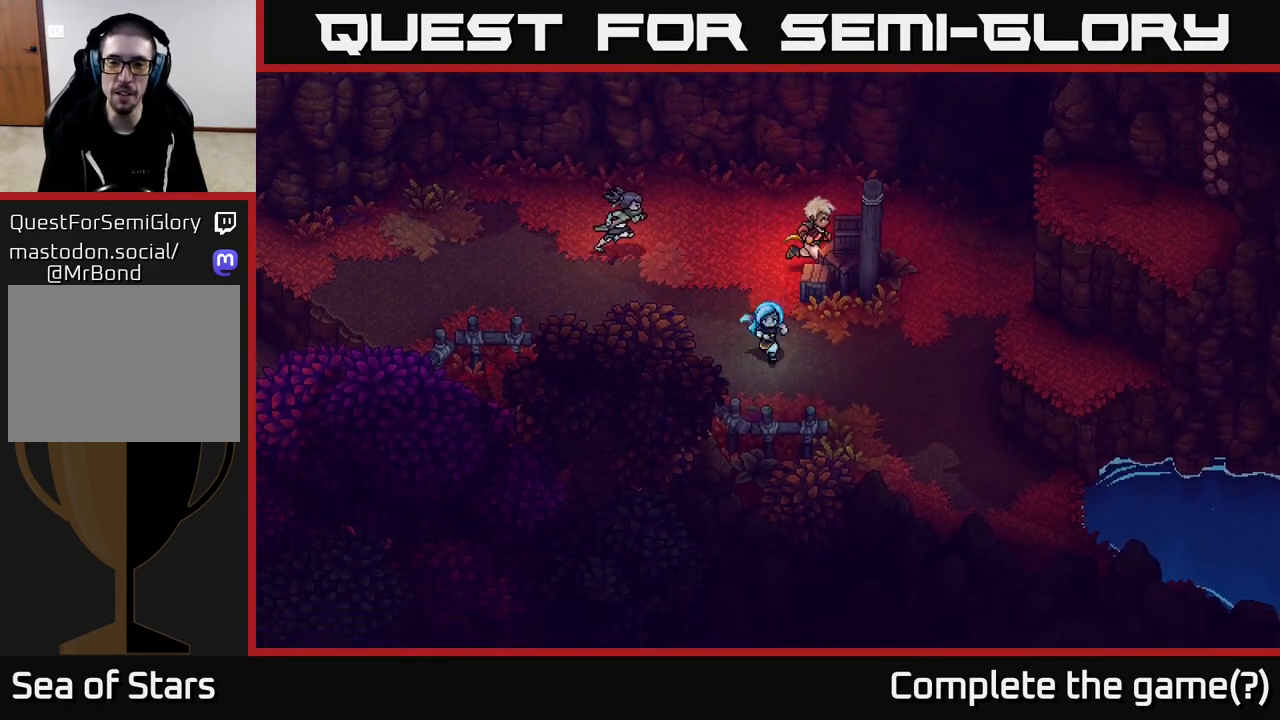
{"buttons": [], "left_stick": "down-right", "right_stick": "center", "events": [[100, "left_stick", "down-right"]]}
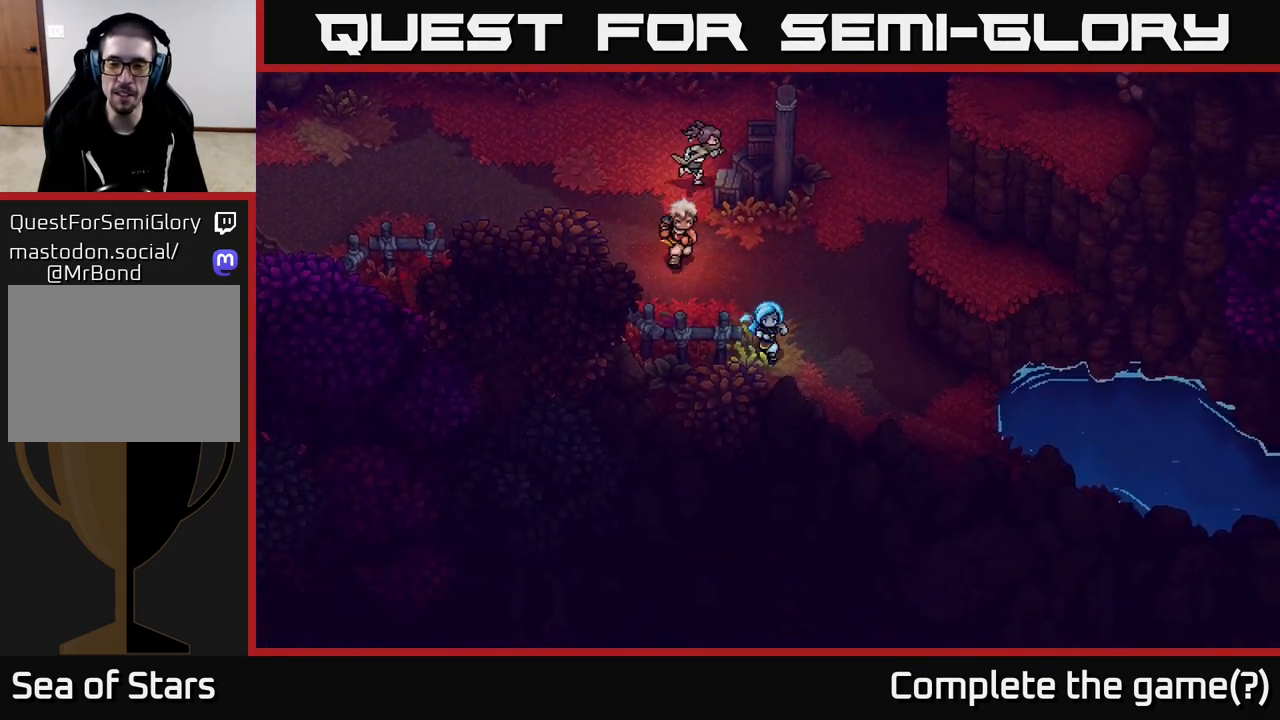
{"buttons": [], "left_stick": "down-right", "right_stick": "center", "events": []}
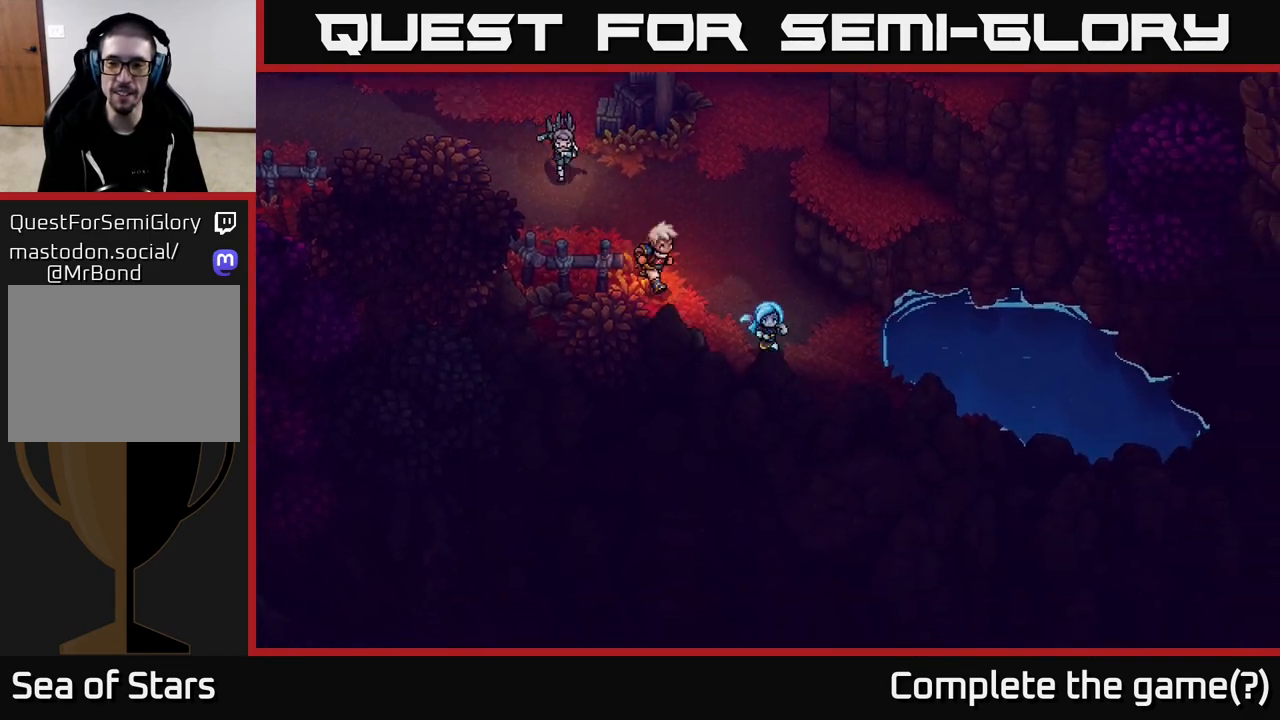
{"buttons": ["A"], "left_stick": "right", "right_stick": "center", "events": [[117, "left_stick", "right"], [400, "A", "down"]]}
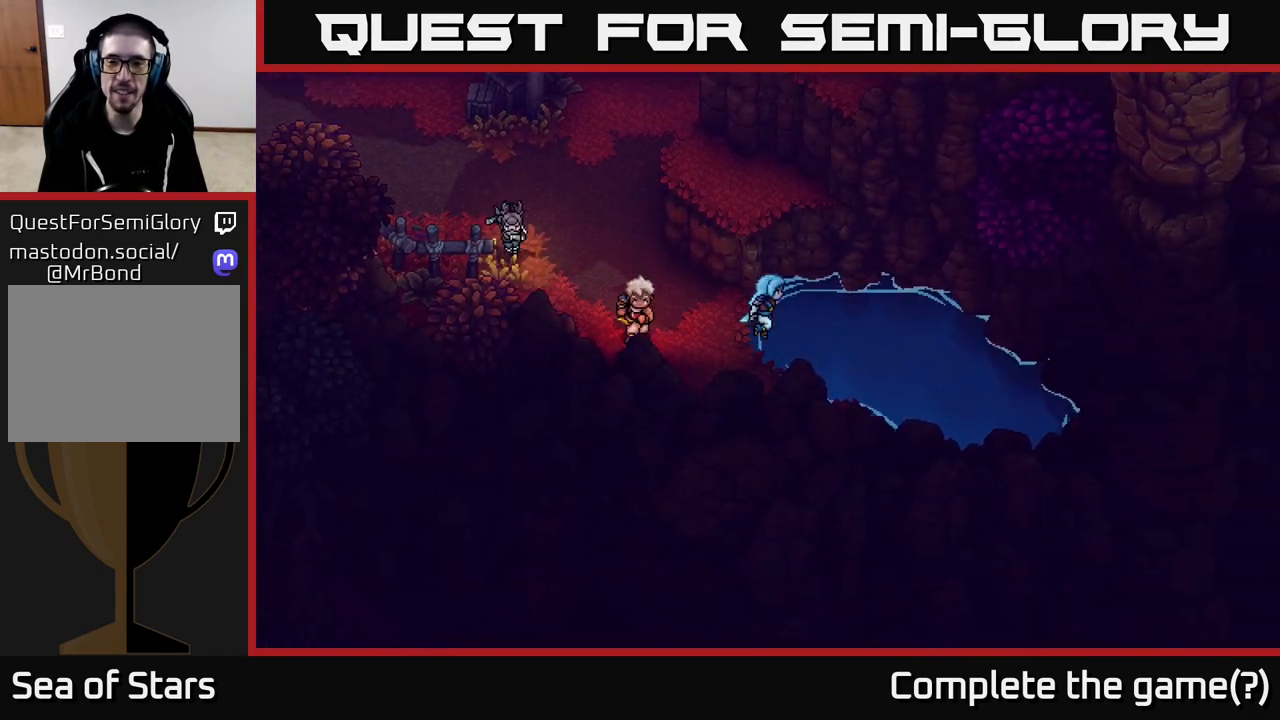
{"buttons": [], "left_stick": "up-right", "right_stick": "center", "events": [[100, "A", "up"], [433, "left_stick", "up-right"]]}
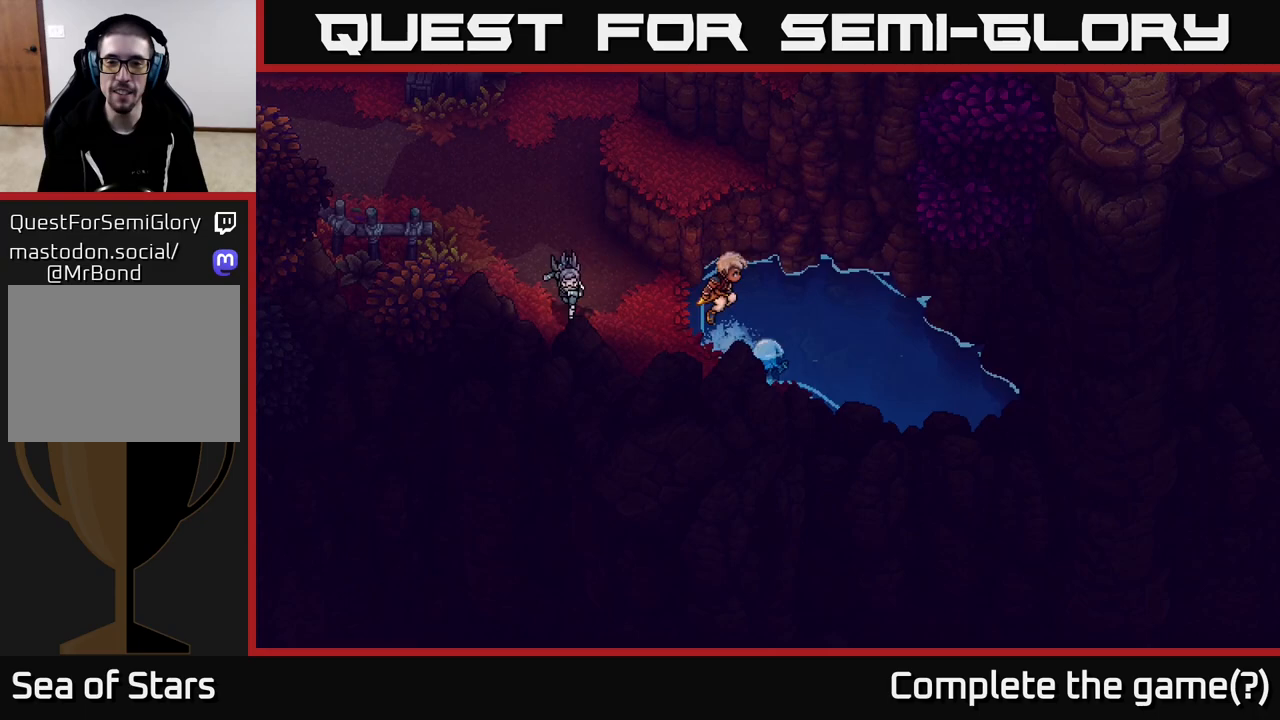
{"buttons": [], "left_stick": "right", "right_stick": "center", "events": [[483, "left_stick", "right"]]}
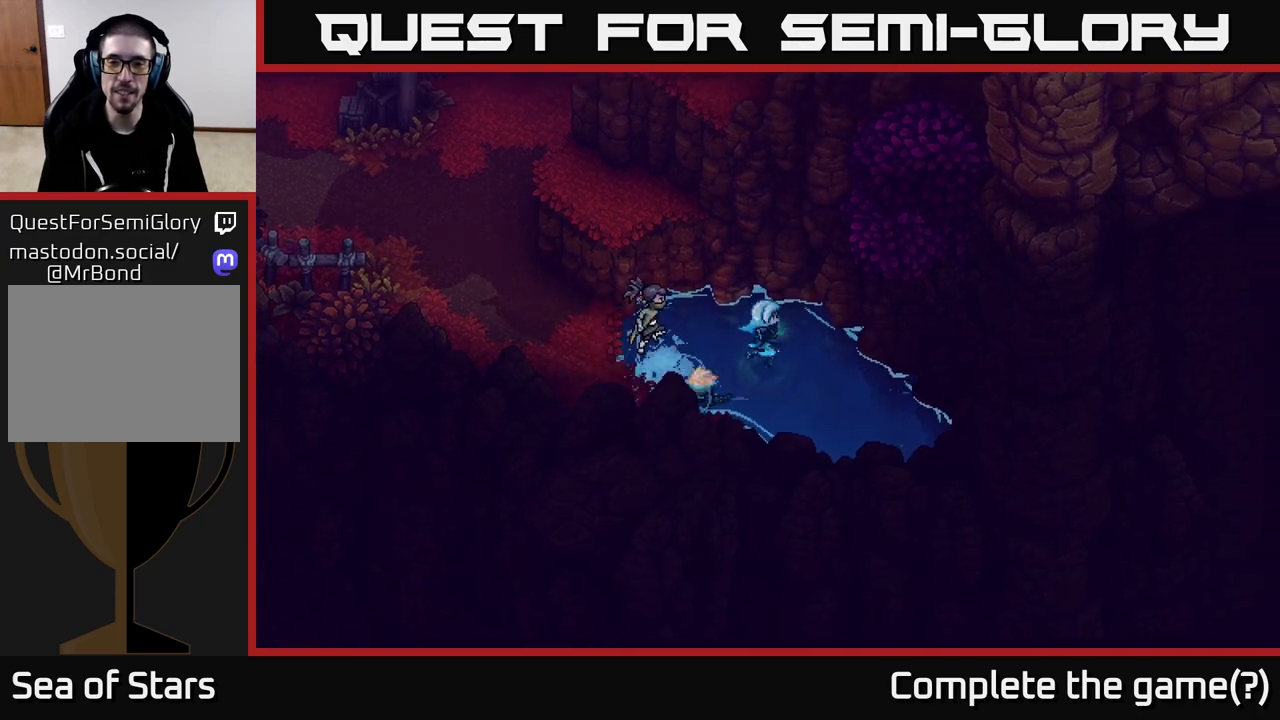
{"buttons": [], "left_stick": "down-right", "right_stick": "center", "events": [[83, "A", "down"], [133, "left_stick", "down-right"], [217, "A", "up"], [317, "A", "down"], [433, "A", "up"]]}
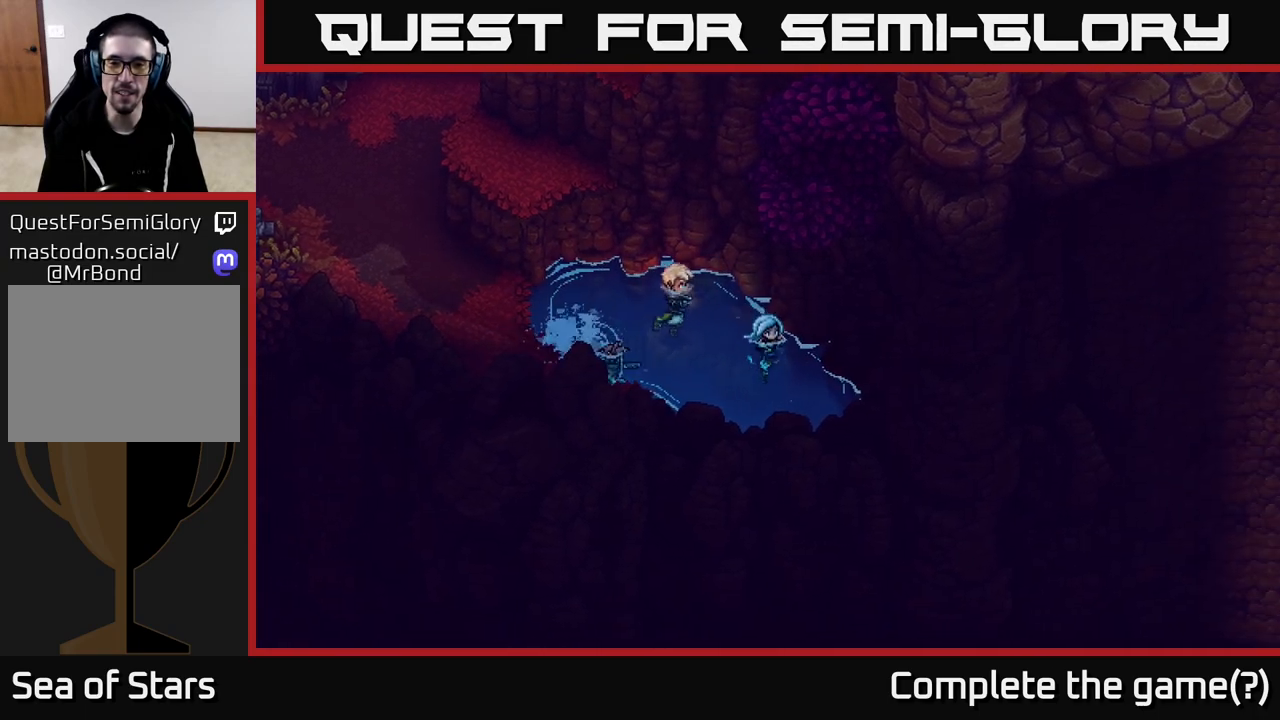
{"buttons": ["A"], "left_stick": "right", "right_stick": "center", "events": [[50, "A", "down"], [133, "A", "up"], [267, "A", "down"], [350, "A", "up"], [350, "left_stick", "right"], [500, "A", "down"]]}
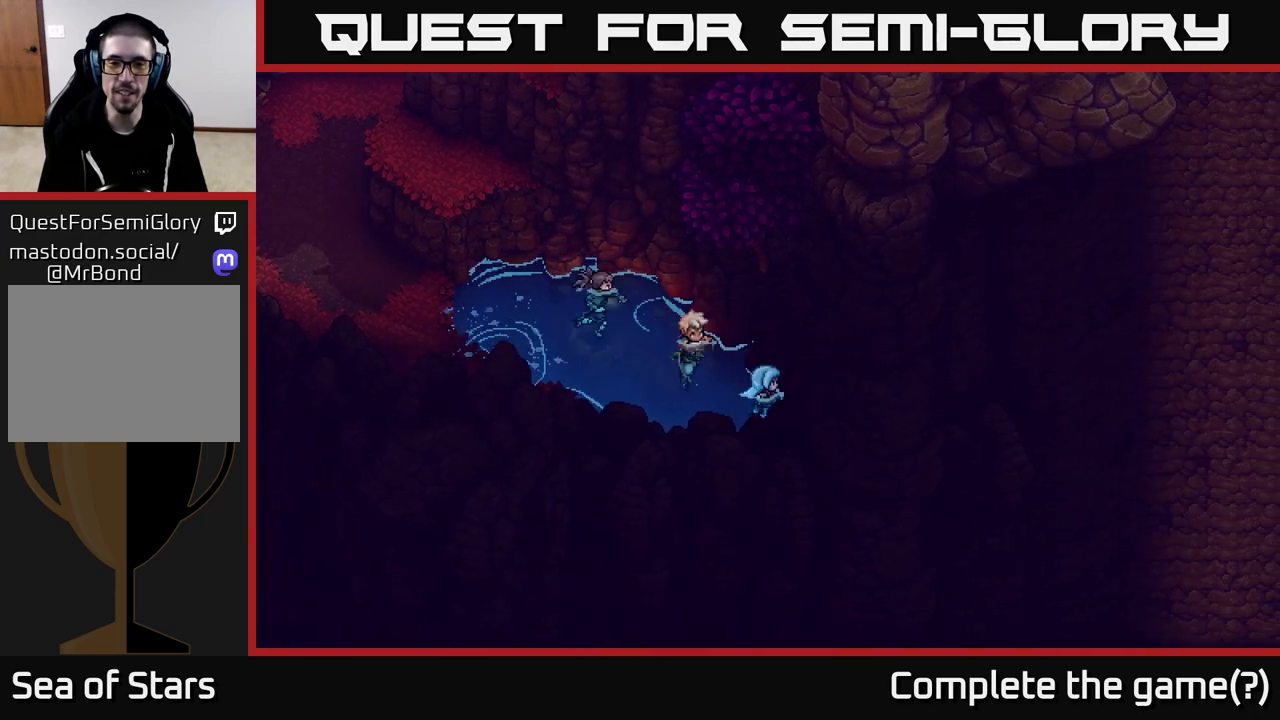
{"buttons": ["A"], "left_stick": "down", "right_stick": "center", "events": [[67, "A", "up"], [100, "left_stick", "down-right"], [217, "A", "down"], [267, "left_stick", "down"], [317, "A", "up"], [450, "A", "down"]]}
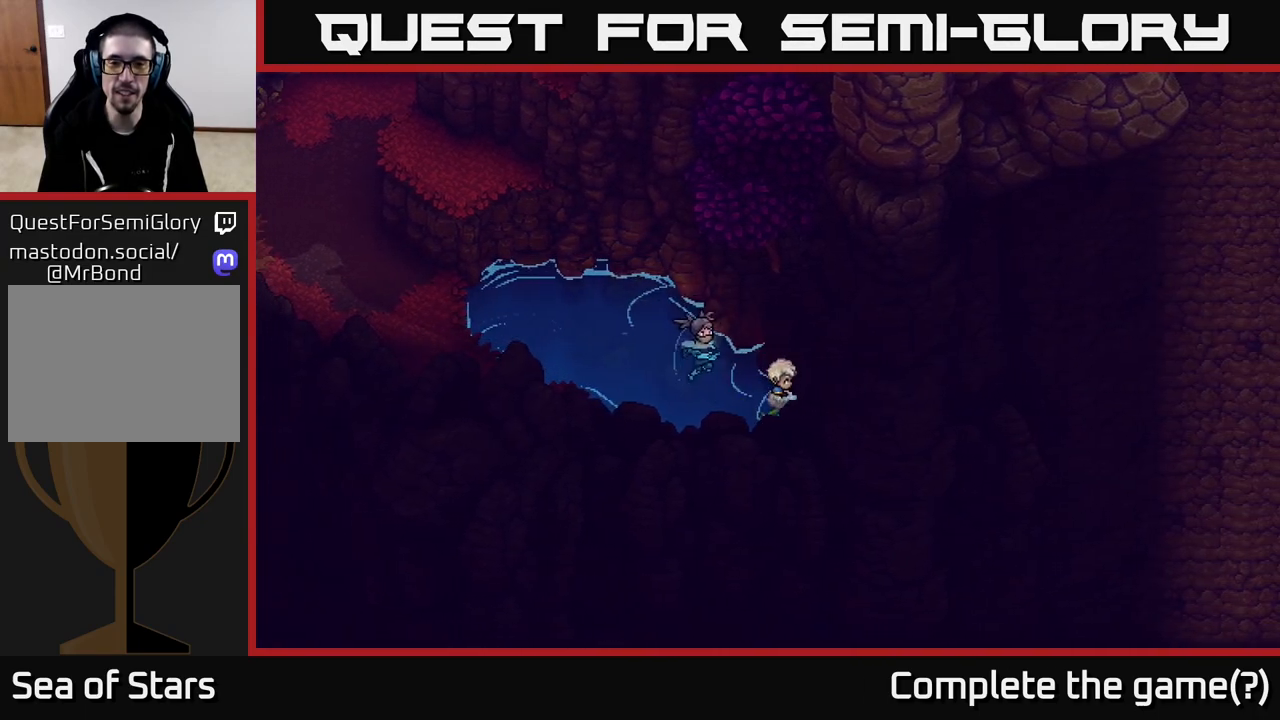
{"buttons": [], "left_stick": "left", "right_stick": "center", "events": [[17, "A", "up"], [83, "left_stick", "down-left"], [167, "A", "down"], [250, "A", "up"], [317, "left_stick", "left"], [367, "A", "down"], [500, "A", "up"]]}
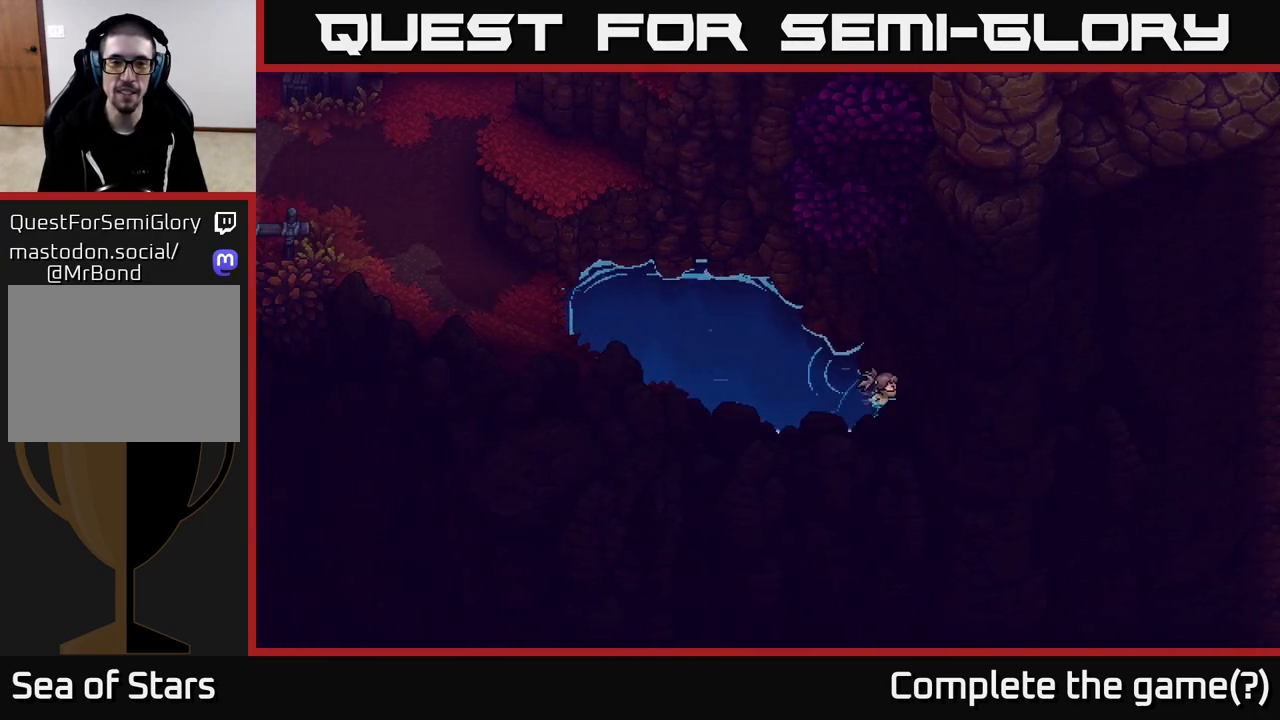
{"buttons": [], "left_stick": "up-left", "right_stick": "center", "events": [[100, "A", "down"], [233, "A", "up"], [350, "A", "down"], [433, "A", "up"], [467, "left_stick", "up-left"]]}
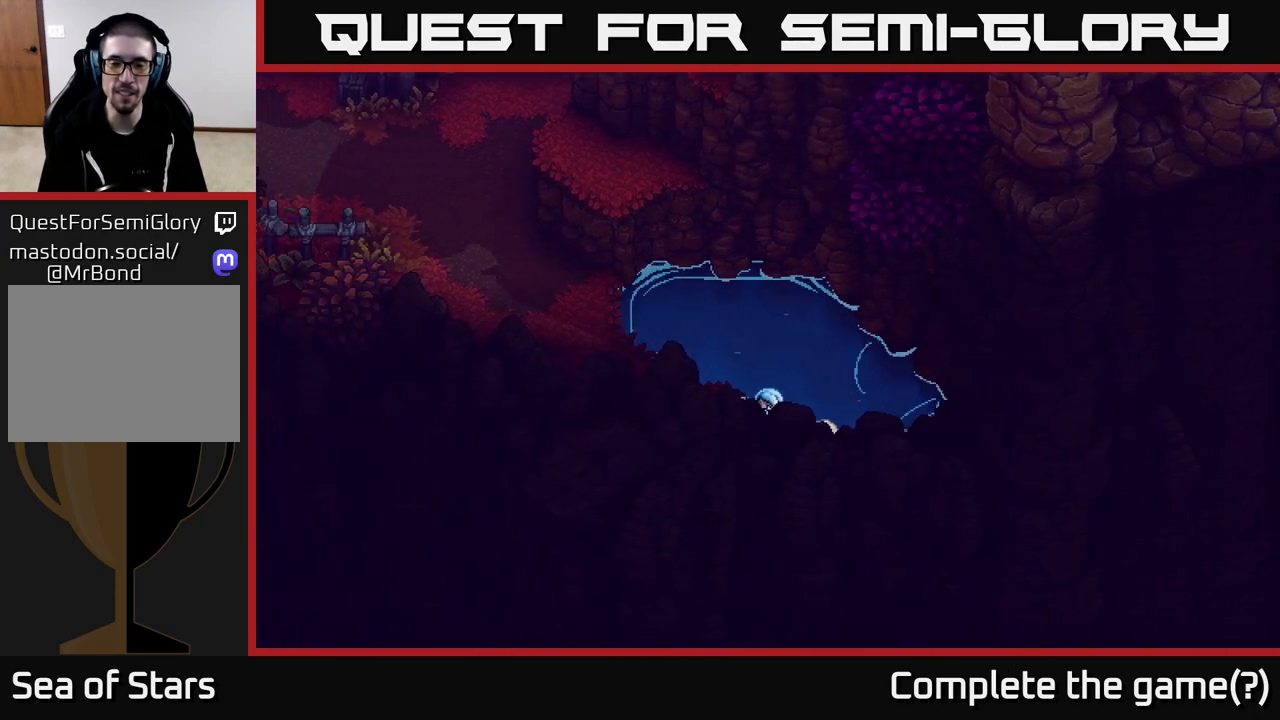
{"buttons": [], "left_stick": "up-left", "right_stick": "center", "events": [[50, "A", "down"], [167, "A", "up"], [283, "A", "down"], [400, "A", "up"]]}
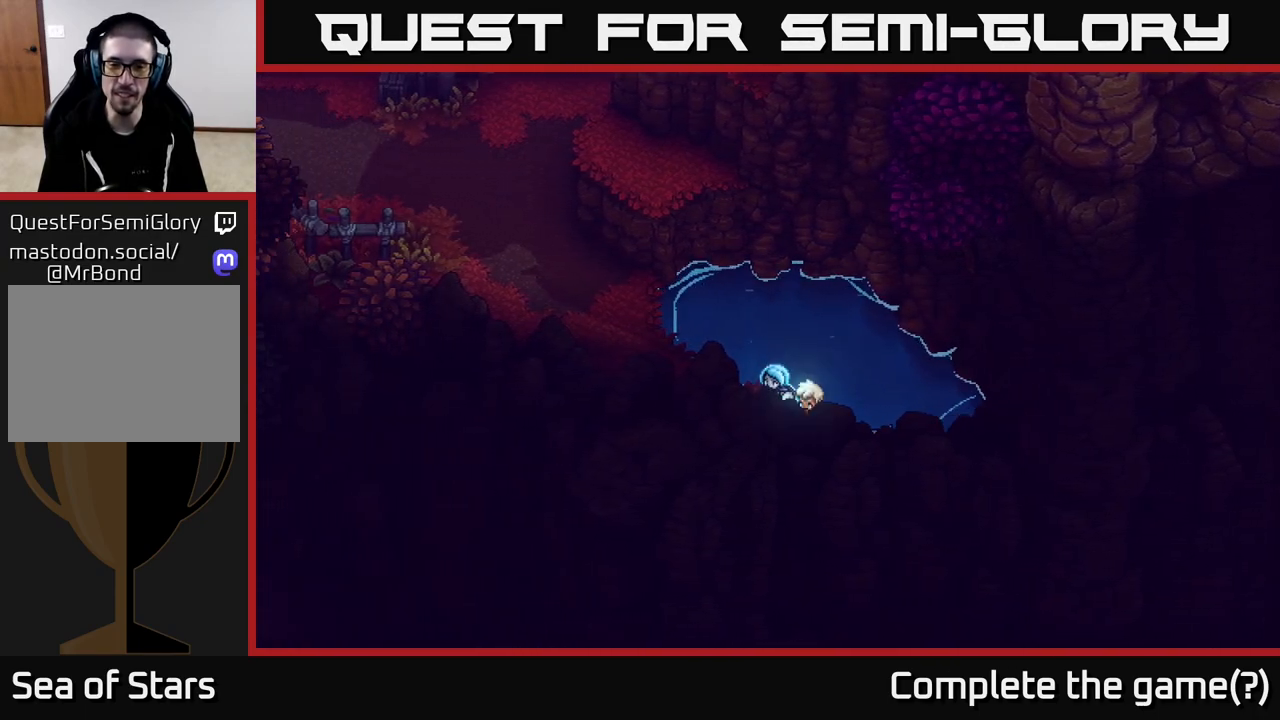
{"buttons": [], "left_stick": "down-left", "right_stick": "center", "events": [[333, "left_stick", "down-left"]]}
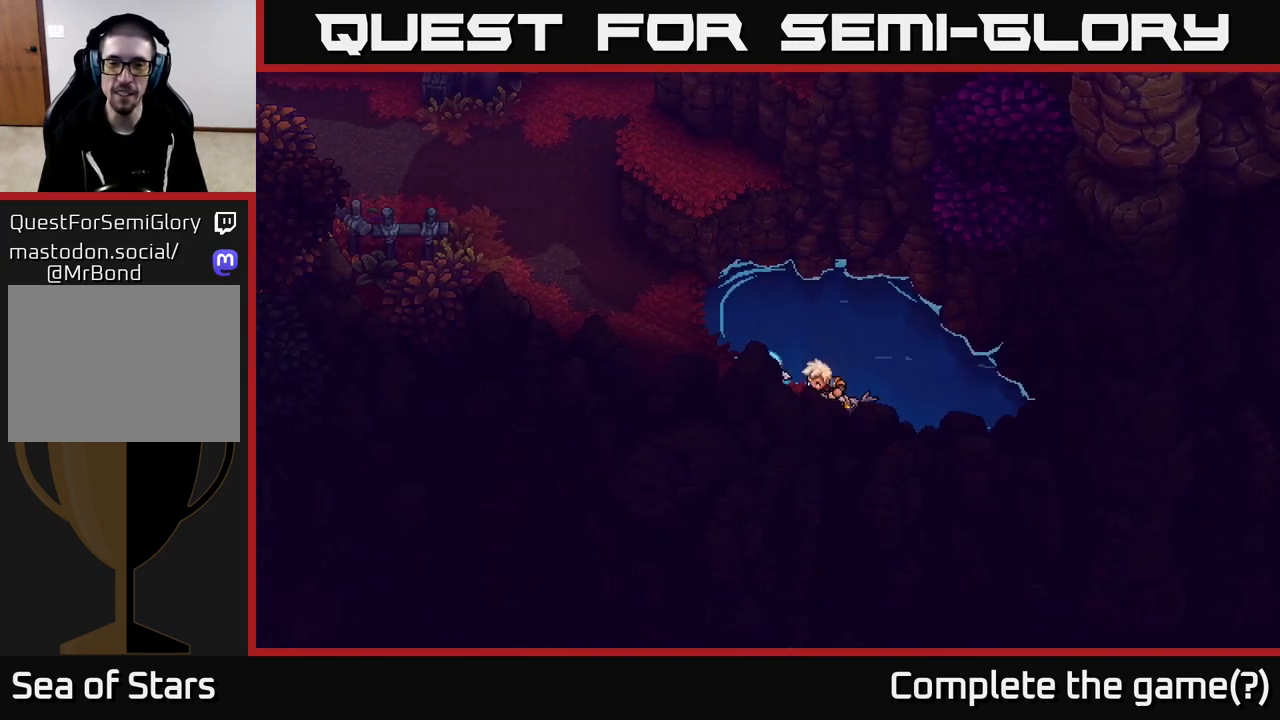
{"buttons": [], "left_stick": "down-right", "right_stick": "center", "events": [[50, "left_stick", "down"], [117, "A", "down"], [267, "A", "up"], [300, "left_stick", "down-right"], [383, "A", "down"], [483, "A", "up"]]}
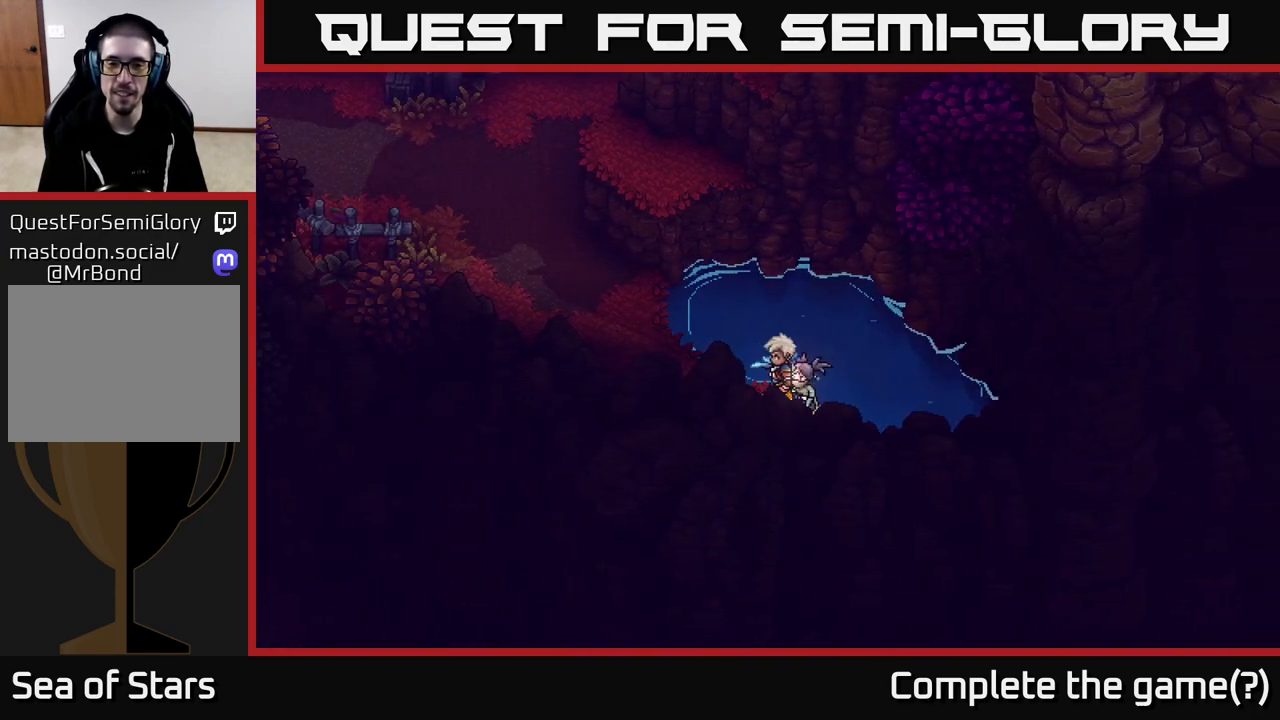
{"buttons": ["A"], "left_stick": "up", "right_stick": "center", "events": [[267, "left_stick", "up"], [433, "A", "down"]]}
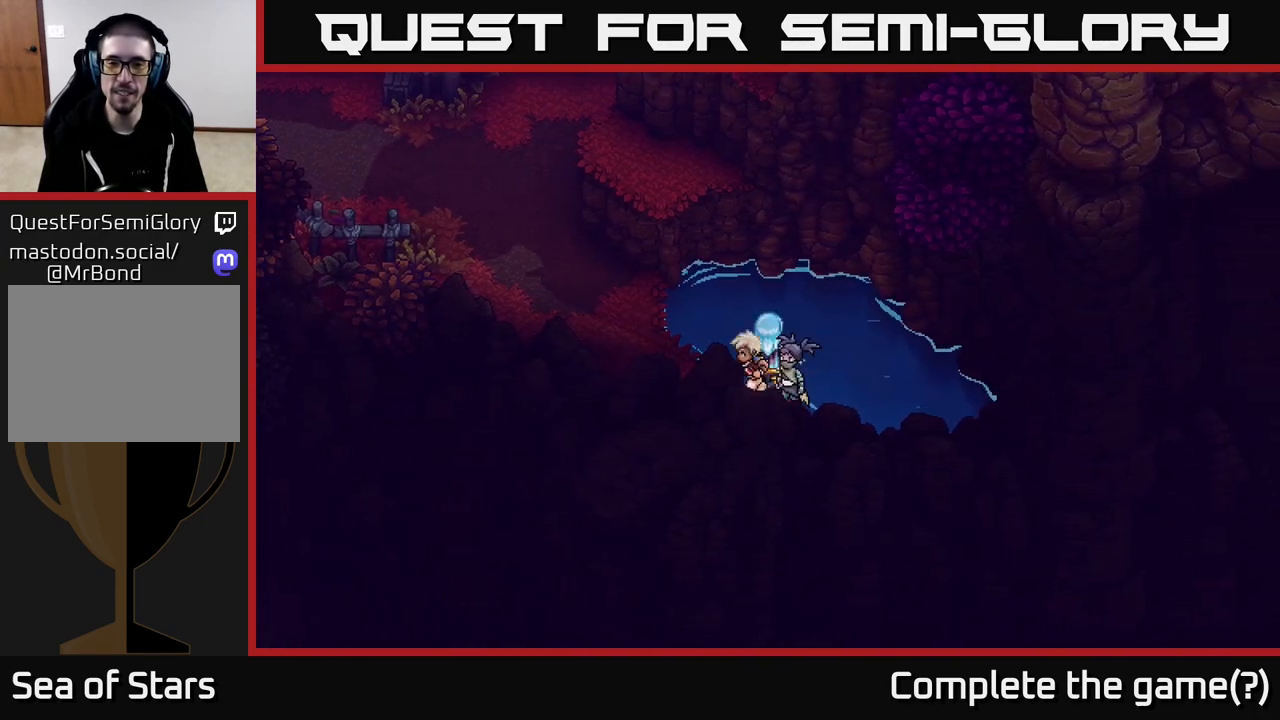
{"buttons": [], "left_stick": "up", "right_stick": "center", "events": [[83, "A", "up"], [83, "left_stick", "up-right"], [150, "A", "down"], [300, "A", "up"], [300, "left_stick", "up"]]}
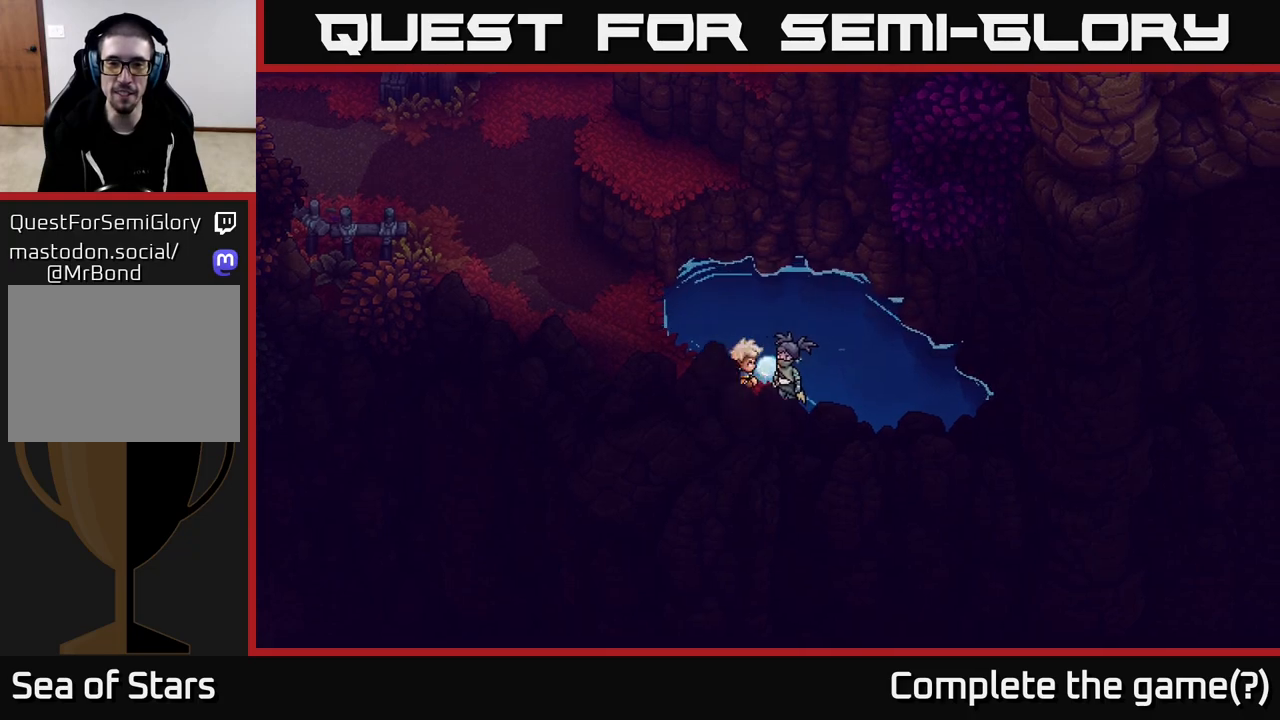
{"buttons": [], "left_stick": "up-left", "right_stick": "center", "events": [[67, "left_stick", "up-left"]]}
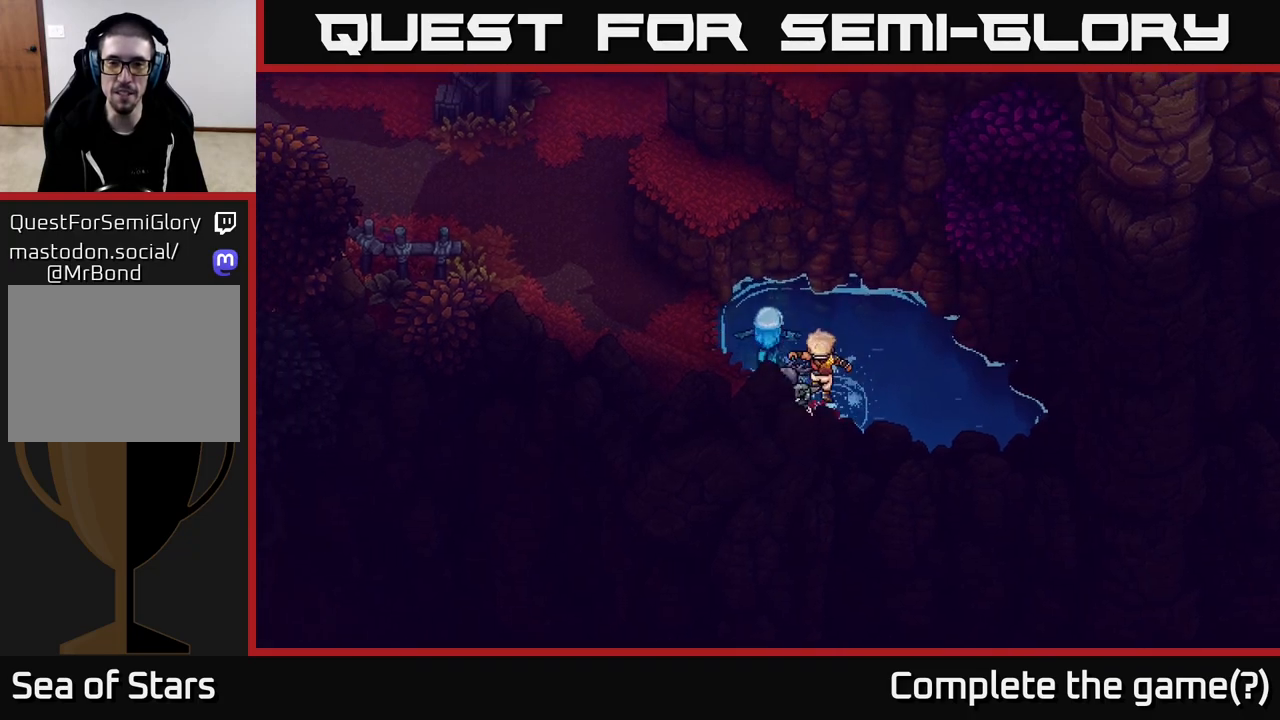
{"buttons": [], "left_stick": "left", "right_stick": "center", "events": [[83, "left_stick", "up"], [283, "left_stick", "up-left"], [317, "A", "down"], [400, "A", "up"], [483, "left_stick", "left"]]}
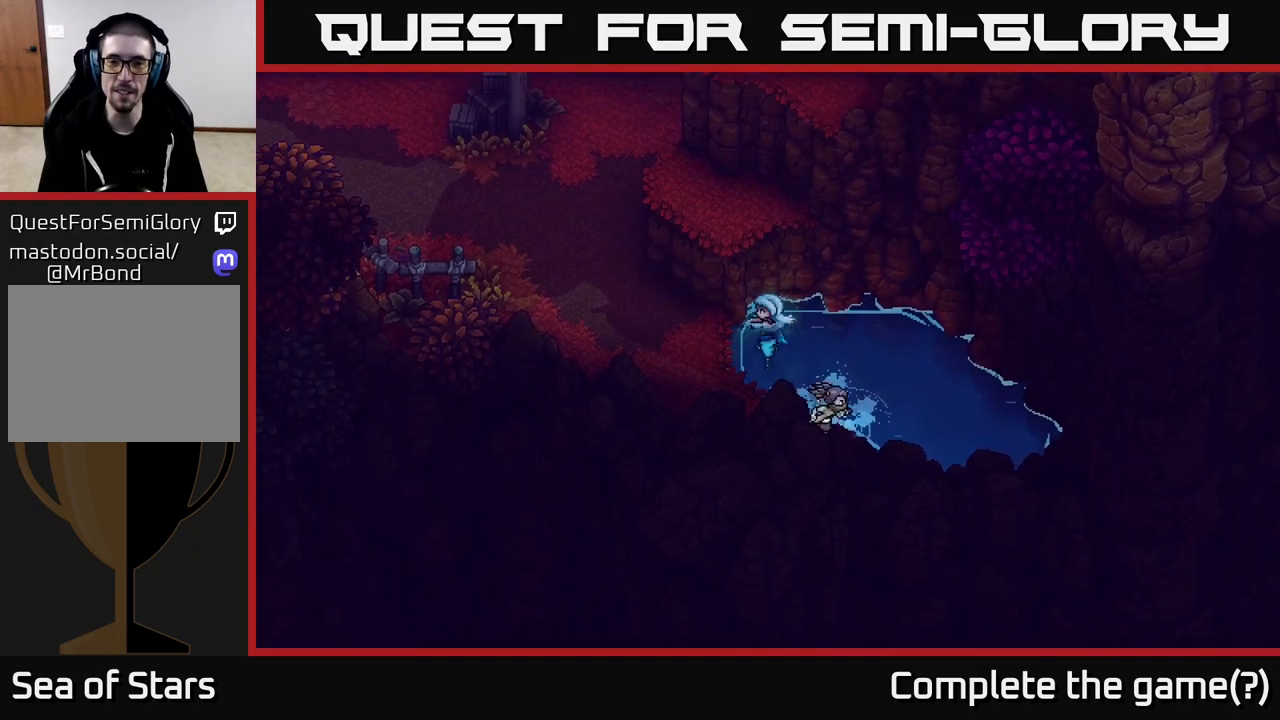
{"buttons": ["A"], "left_stick": "left", "right_stick": "center", "events": [[17, "A", "down"], [67, "left_stick", "down-left"], [100, "A", "up"], [267, "A", "down"], [300, "left_stick", "left"], [383, "A", "up"], [483, "A", "down"]]}
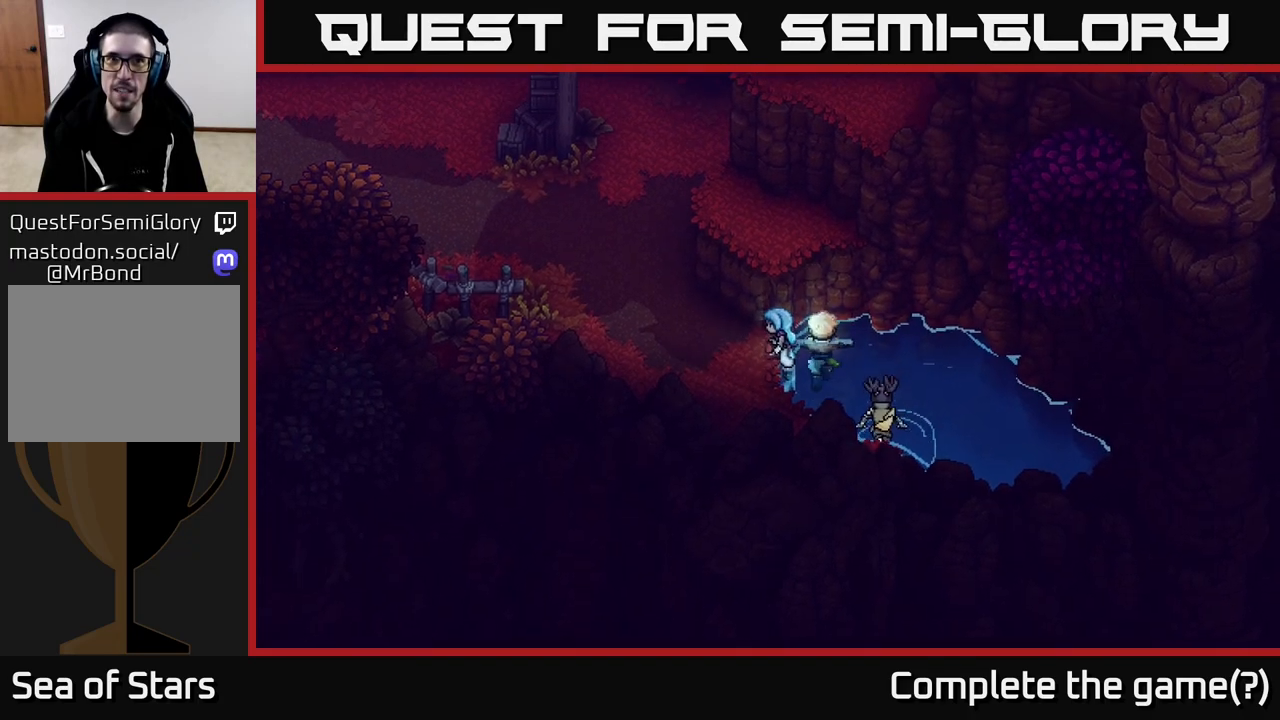
{"buttons": [], "left_stick": "up", "right_stick": "center", "events": [[67, "left_stick", "center"], [100, "A", "up"], [133, "left_stick", "up-left"], [417, "left_stick", "up"]]}
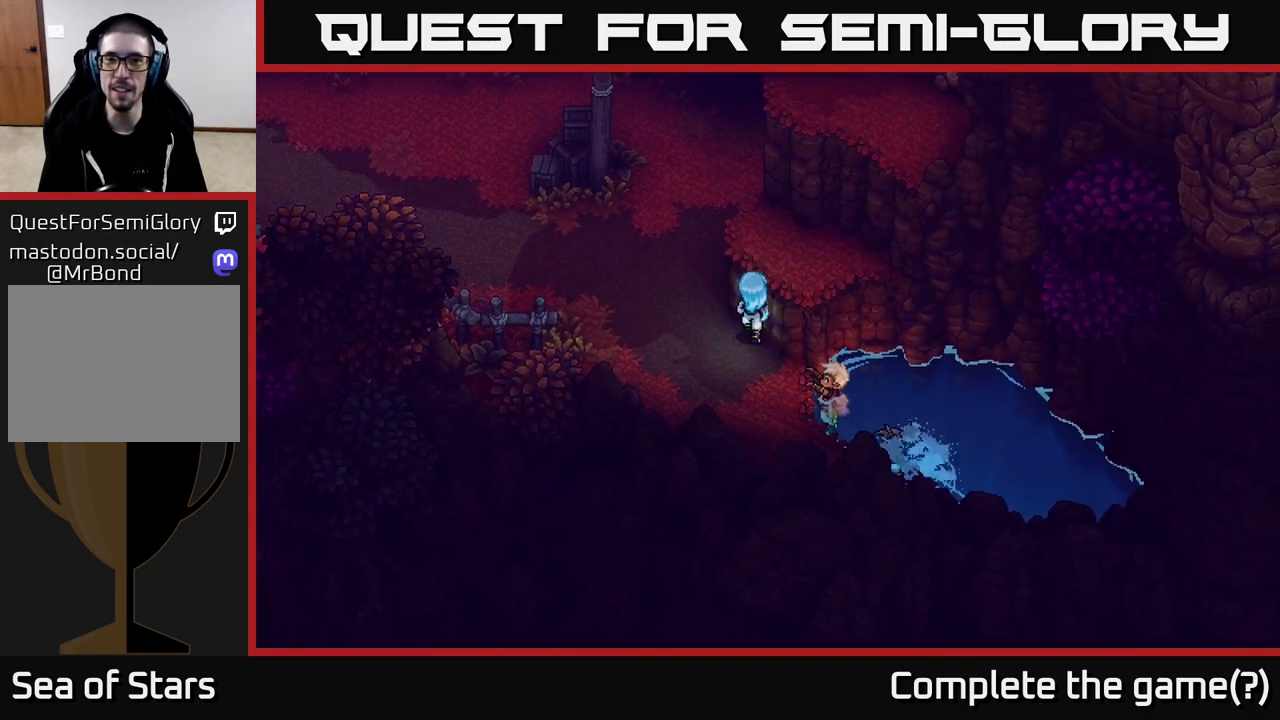
{"buttons": [], "left_stick": "up", "right_stick": "center", "events": [[33, "left_stick", "up-right"], [50, "A", "down"], [167, "A", "up"], [250, "A", "down"], [367, "left_stick", "center"], [383, "A", "up"], [500, "left_stick", "up"]]}
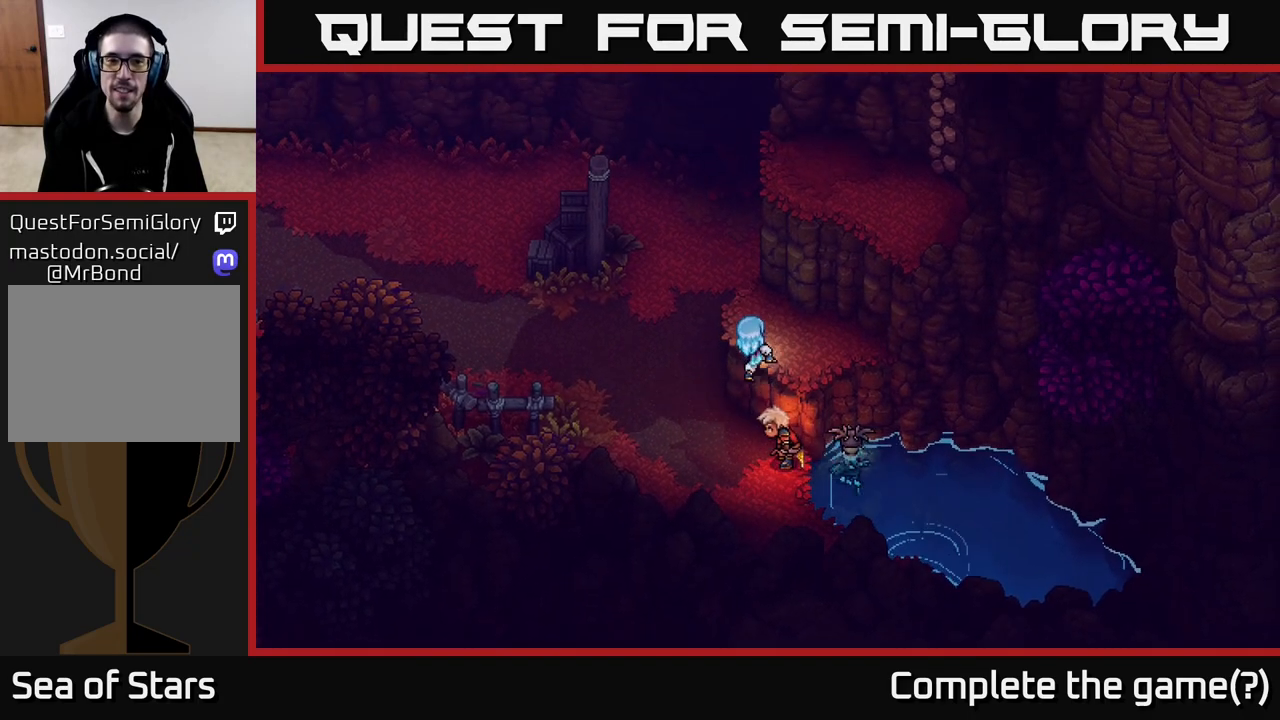
{"buttons": [], "left_stick": "up-right", "right_stick": "center", "events": [[233, "left_stick", "up-right"]]}
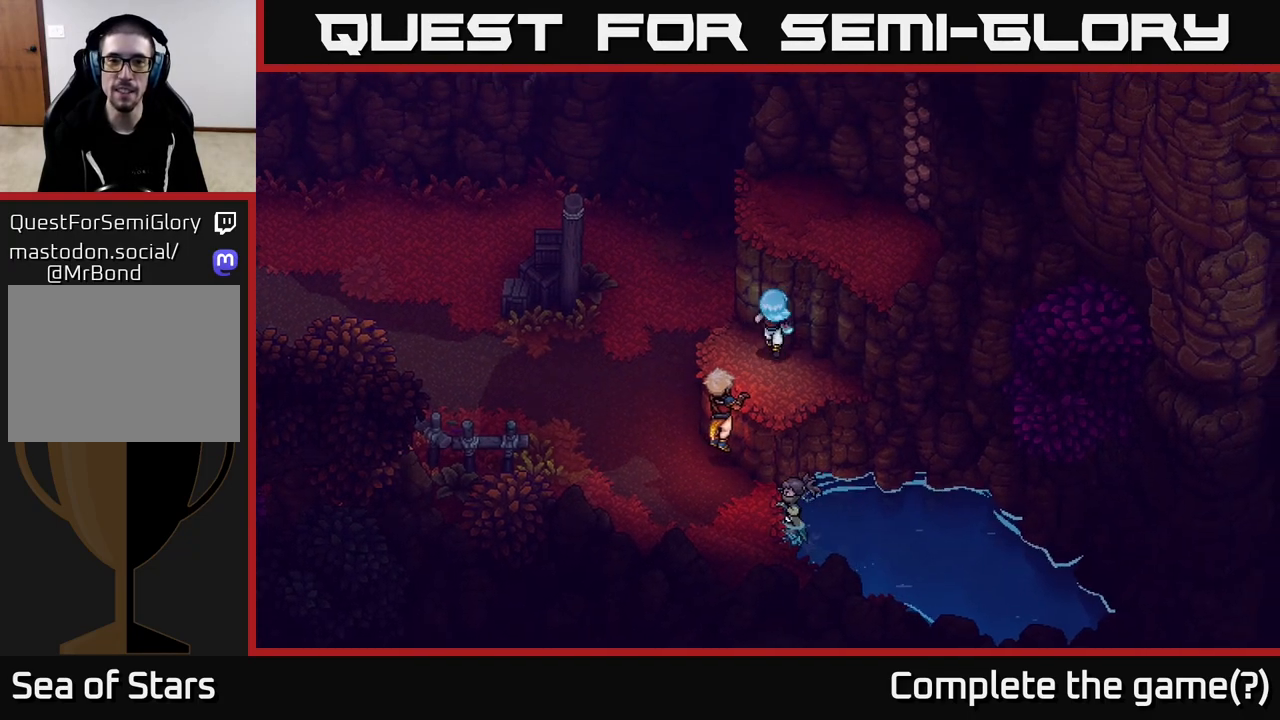
{"buttons": [], "left_stick": "up", "right_stick": "center", "events": [[33, "A", "down"], [183, "A", "up"], [267, "A", "down"], [367, "left_stick", "up"], [383, "A", "up"]]}